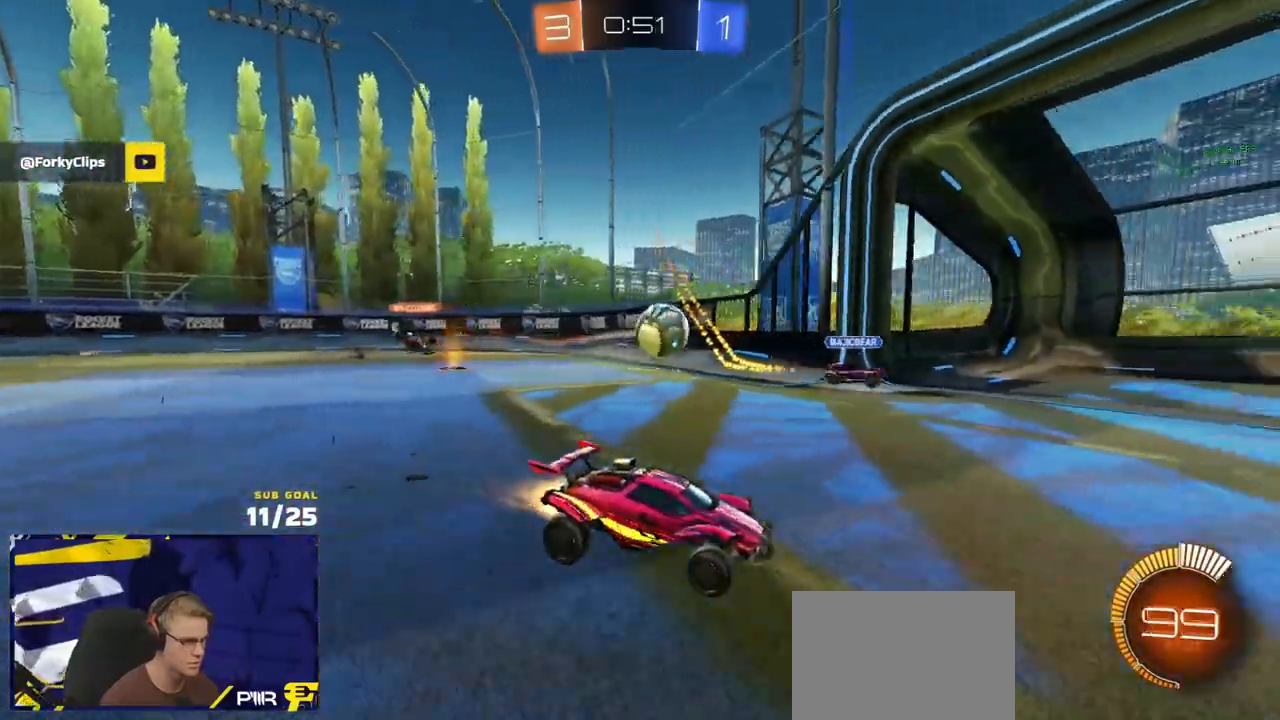
Gameplay with a controller (Xbox layout); each line is a JSON object with the inputs held at the frame after it. "events" lists button and stick changes between this image and that frame as [ms after this image, input, new state], when the widget could be followed in between.
{"buttons": ["X", "R1", "R2"], "left_stick": "right", "right_stick": "center", "events": [[100, "X", "up"], [200, "X", "down"], [250, "X", "up"], [467, "X", "down"]]}
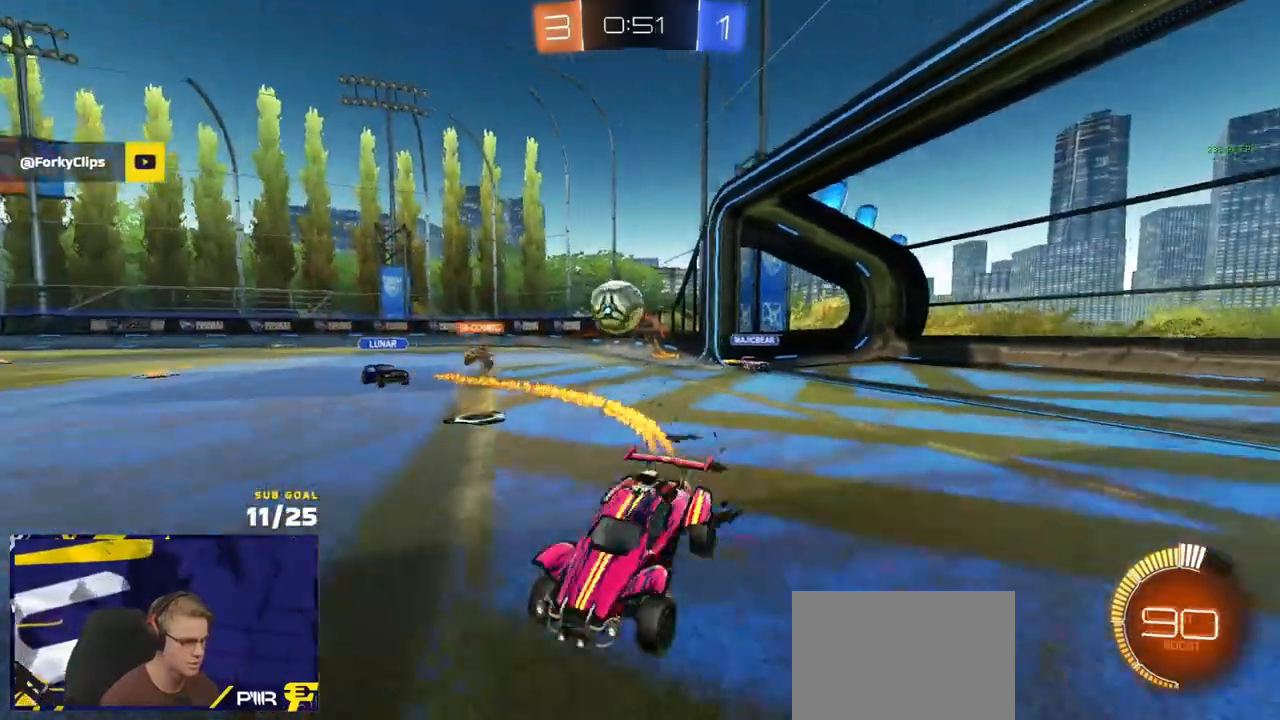
{"buttons": ["R2"], "left_stick": "center", "right_stick": "center", "events": [[33, "X", "up"], [167, "left_stick", "up-left"], [350, "left_stick", "center"], [467, "R1", "up"]]}
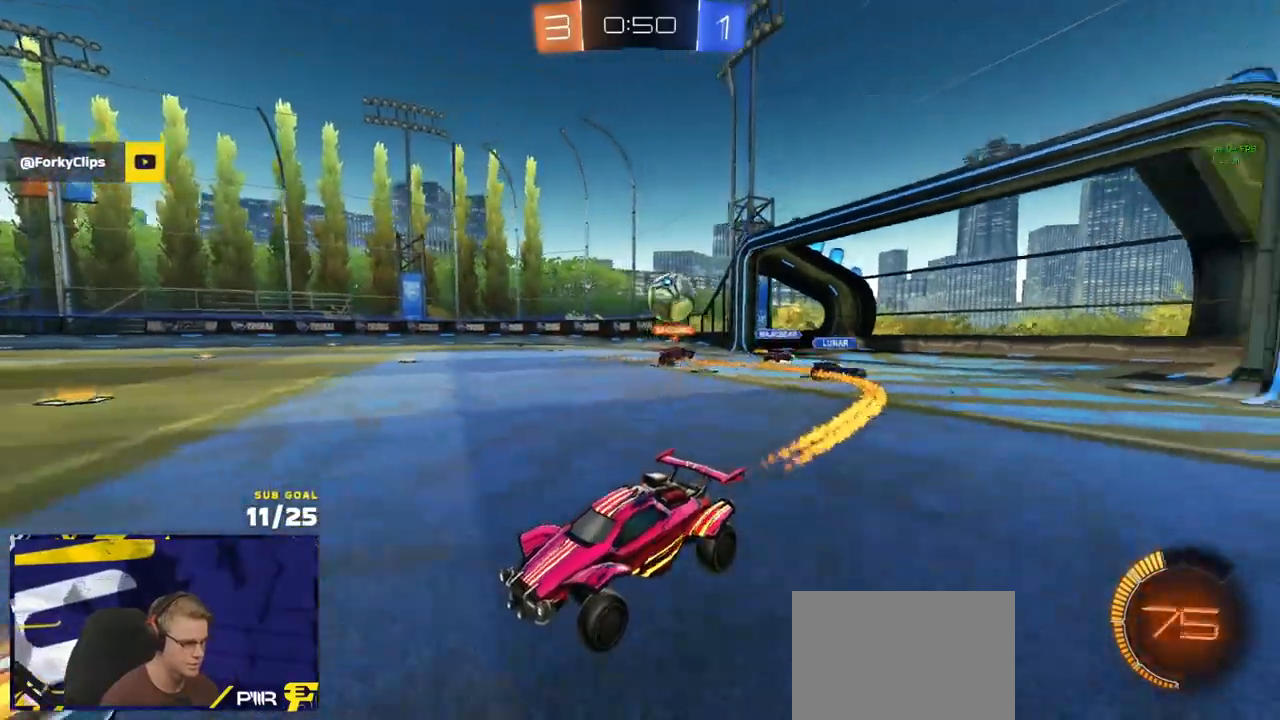
{"buttons": ["R2"], "left_stick": "right", "right_stick": "center", "events": [[17, "R1", "down"], [50, "left_stick", "right"], [100, "R1", "up"], [317, "X", "down"], [483, "X", "up"]]}
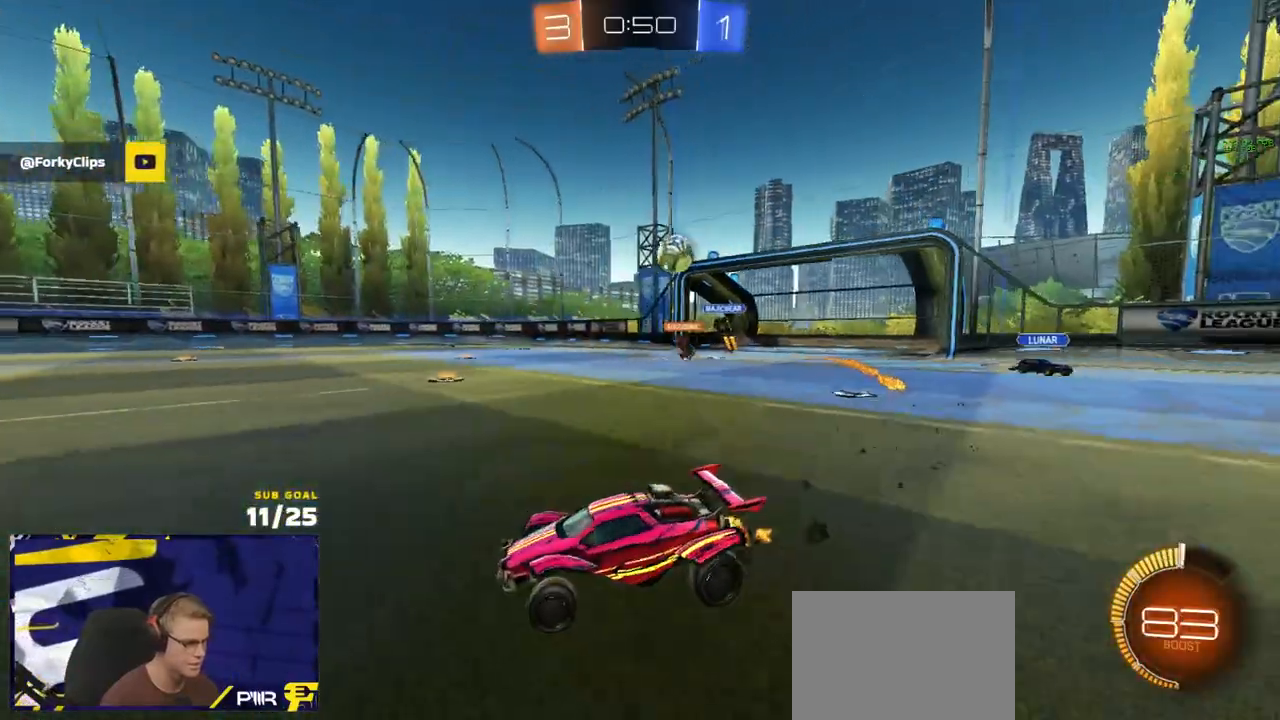
{"buttons": ["R2"], "left_stick": "right", "right_stick": "center", "events": []}
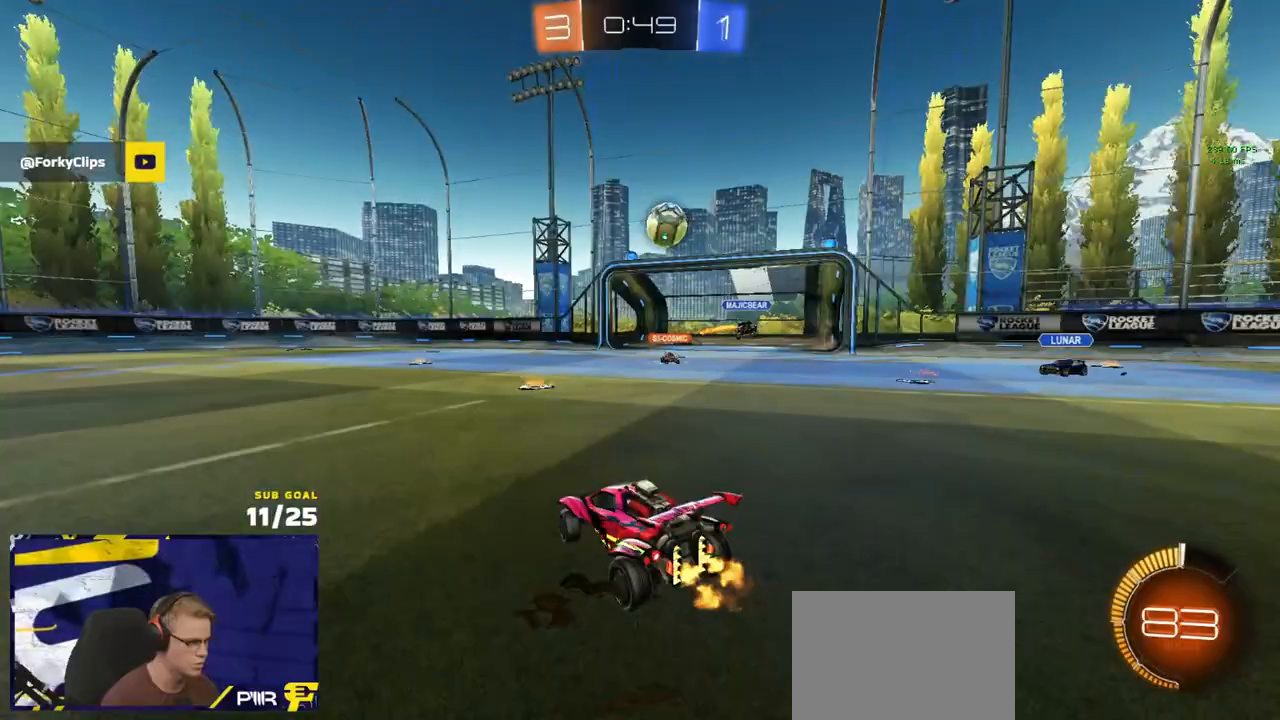
{"buttons": ["X", "R2"], "left_stick": "left", "right_stick": "center", "events": [[217, "left_stick", "left"], [283, "X", "down"], [400, "X", "up"], [500, "X", "down"]]}
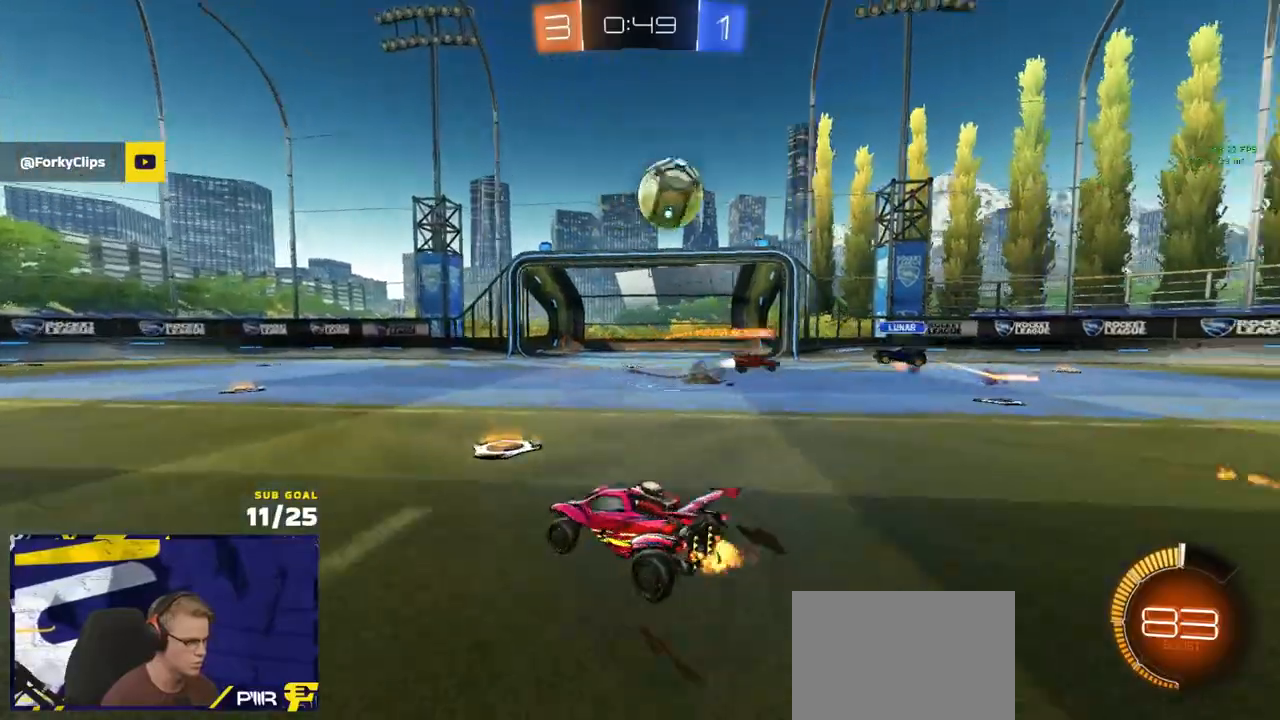
{"buttons": ["R1", "R2"], "left_stick": "left", "right_stick": "center", "events": [[67, "X", "up"], [183, "R1", "down"]]}
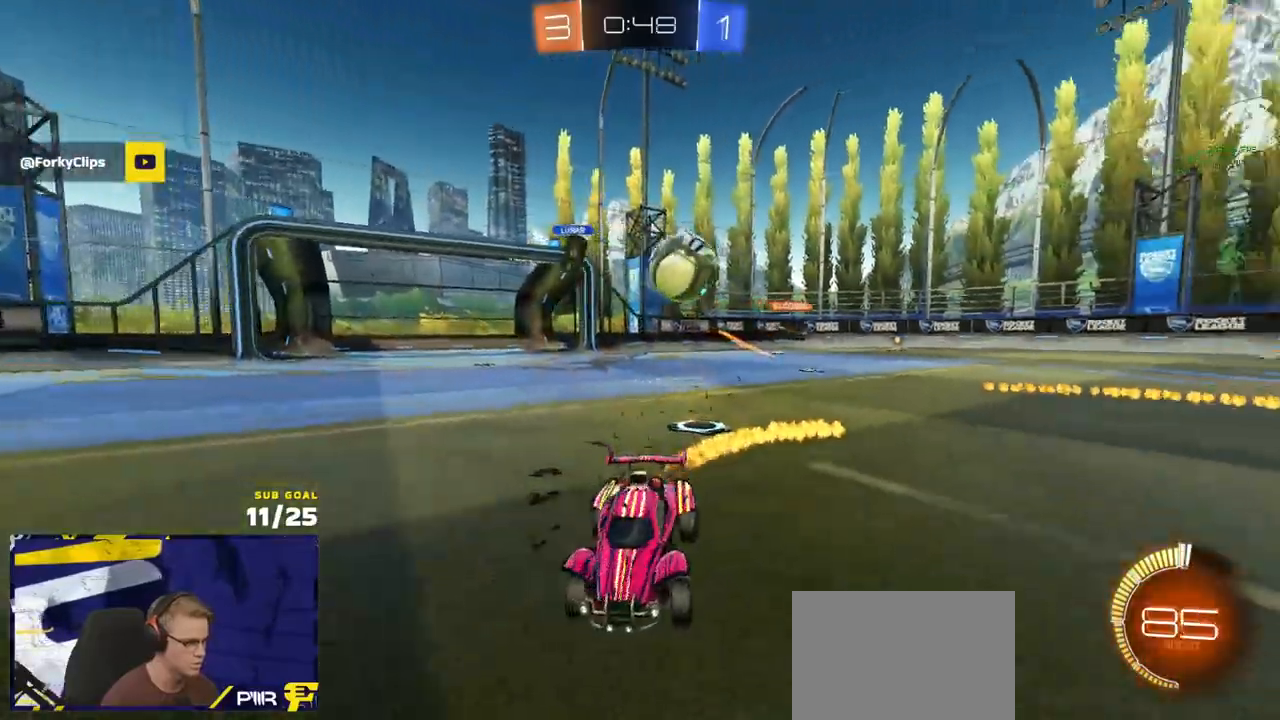
{"buttons": ["R1", "R2"], "left_stick": "left", "right_stick": "center", "events": [[150, "R1", "up"], [200, "X", "down"], [317, "R1", "down"], [333, "X", "up"]]}
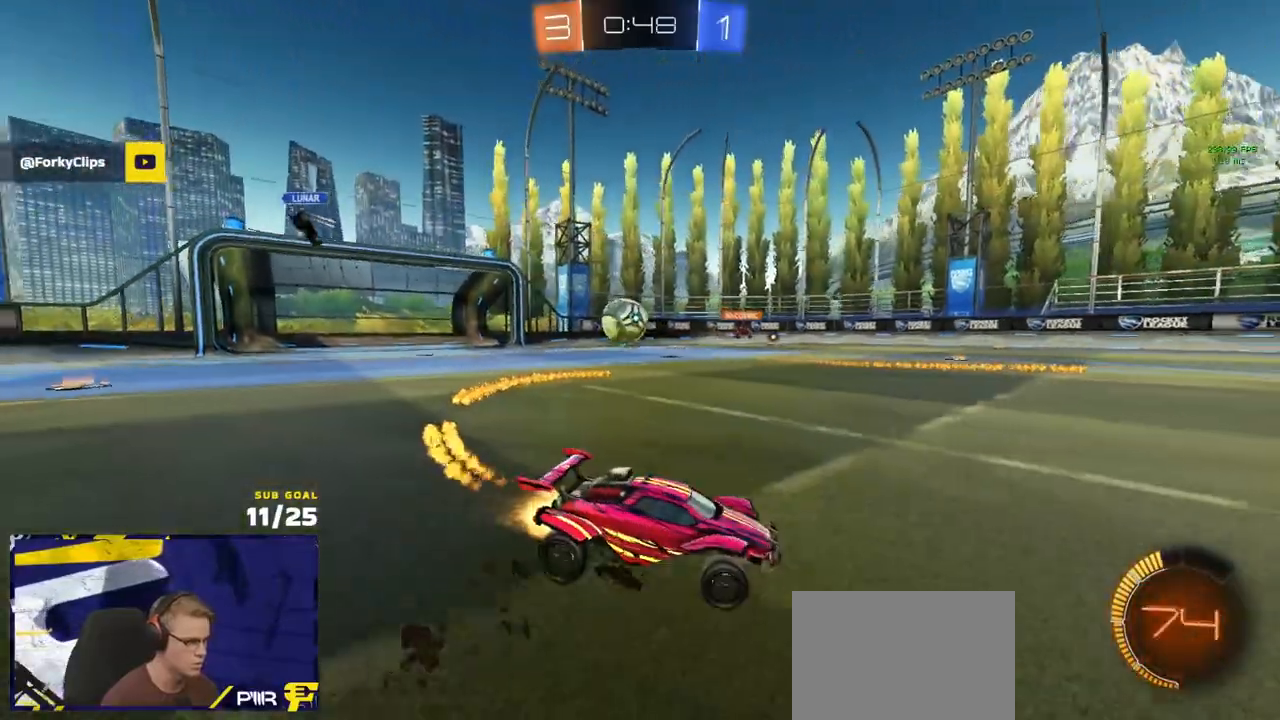
{"buttons": ["R1", "R2"], "left_stick": "left", "right_stick": "center", "events": [[200, "X", "down"], [267, "X", "up"]]}
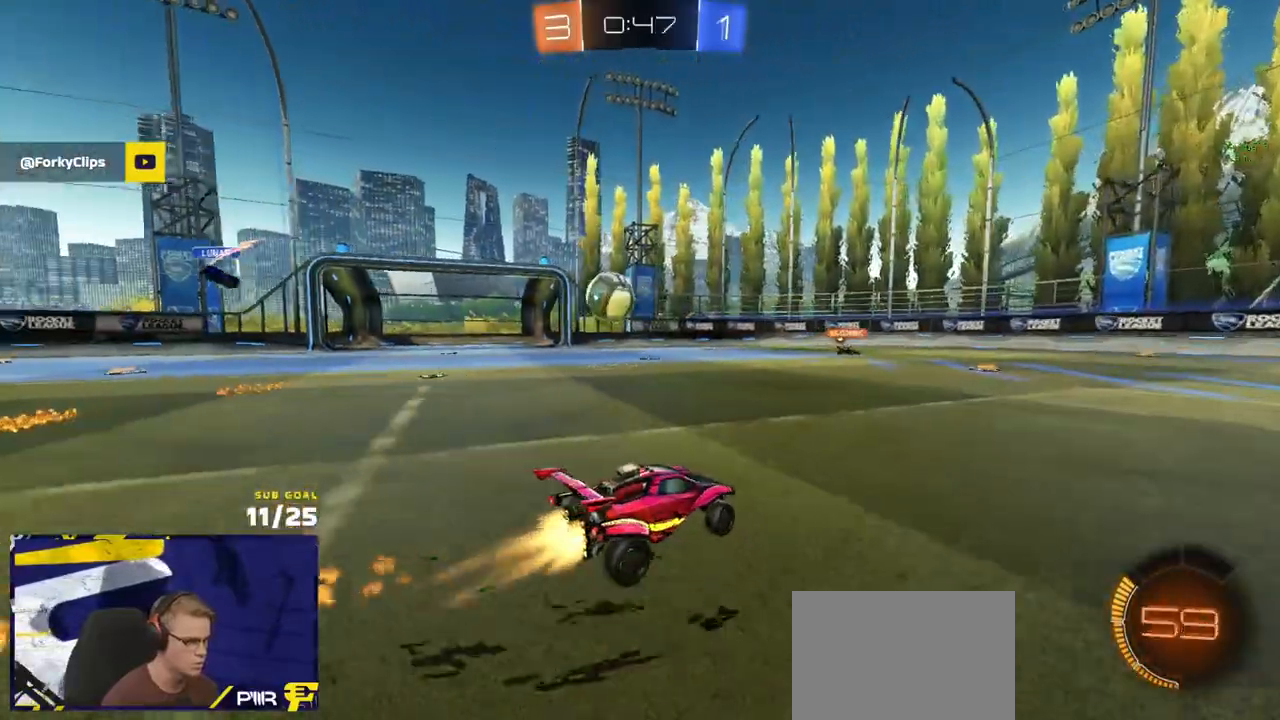
{"buttons": ["R1", "R2"], "left_stick": "left", "right_stick": "center", "events": [[233, "R1", "up"], [500, "R1", "down"]]}
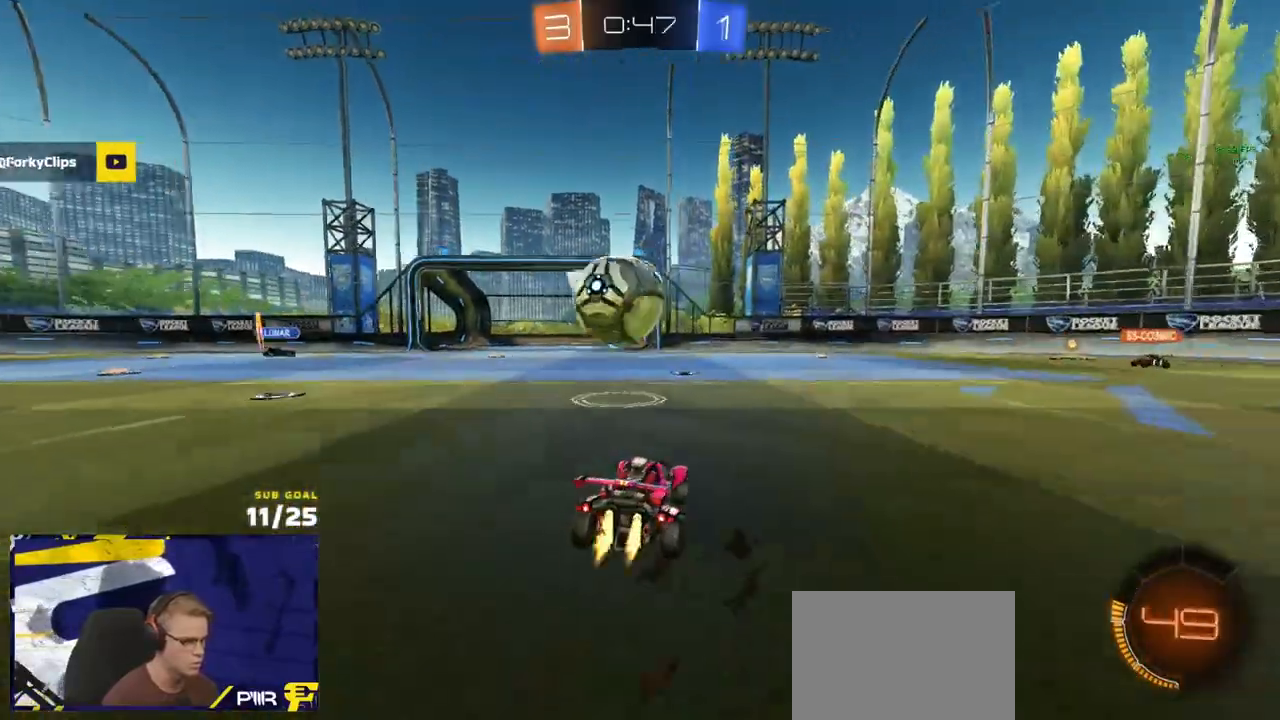
{"buttons": ["R1", "R2"], "left_stick": "down", "right_stick": "center", "events": [[33, "A", "down"], [50, "R2", "up"], [133, "A", "up"], [133, "L1", "down"], [167, "A", "down"], [167, "L3", "down"], [183, "R2", "down"], [200, "left_stick", "up"], [267, "L1", "up"], [267, "left_stick", "down"], [300, "A", "up"], [400, "L3", "up"]]}
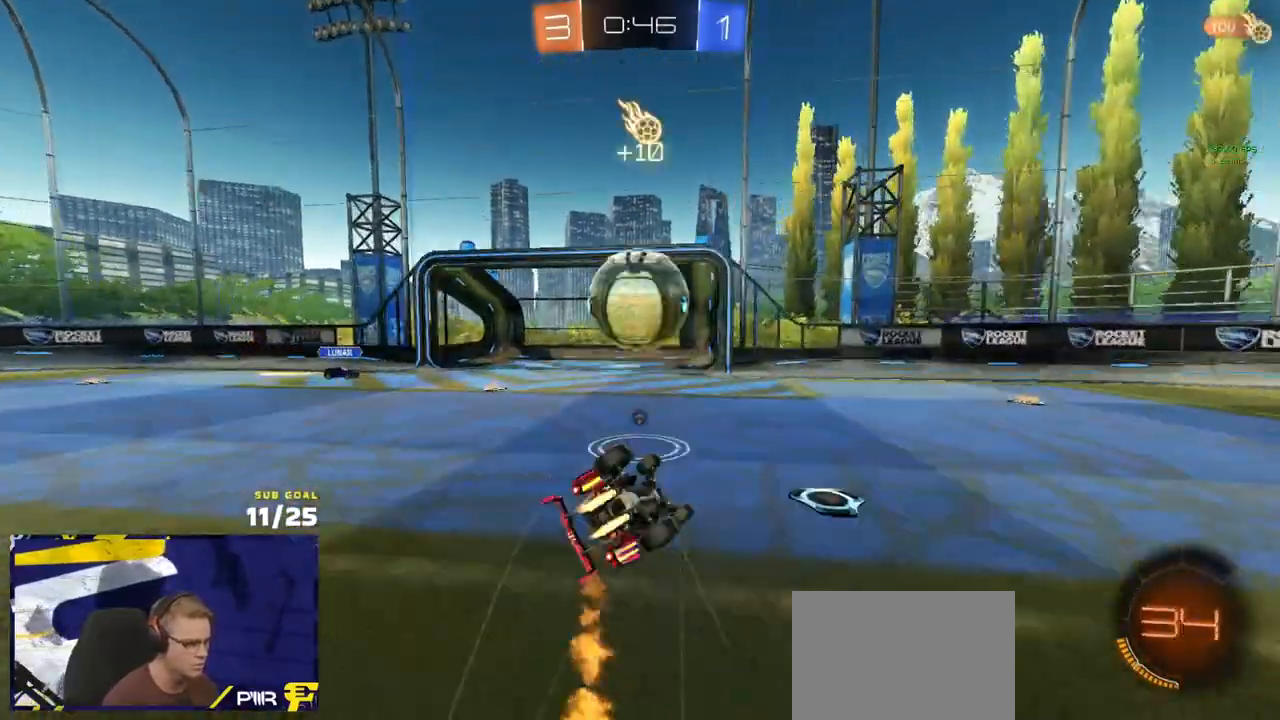
{"buttons": ["L1", "R2"], "left_stick": "down-left", "right_stick": "center", "events": [[17, "Y", "down"], [133, "Y", "up"], [150, "left_stick", "down-left"], [250, "L1", "down"], [250, "R1", "up"]]}
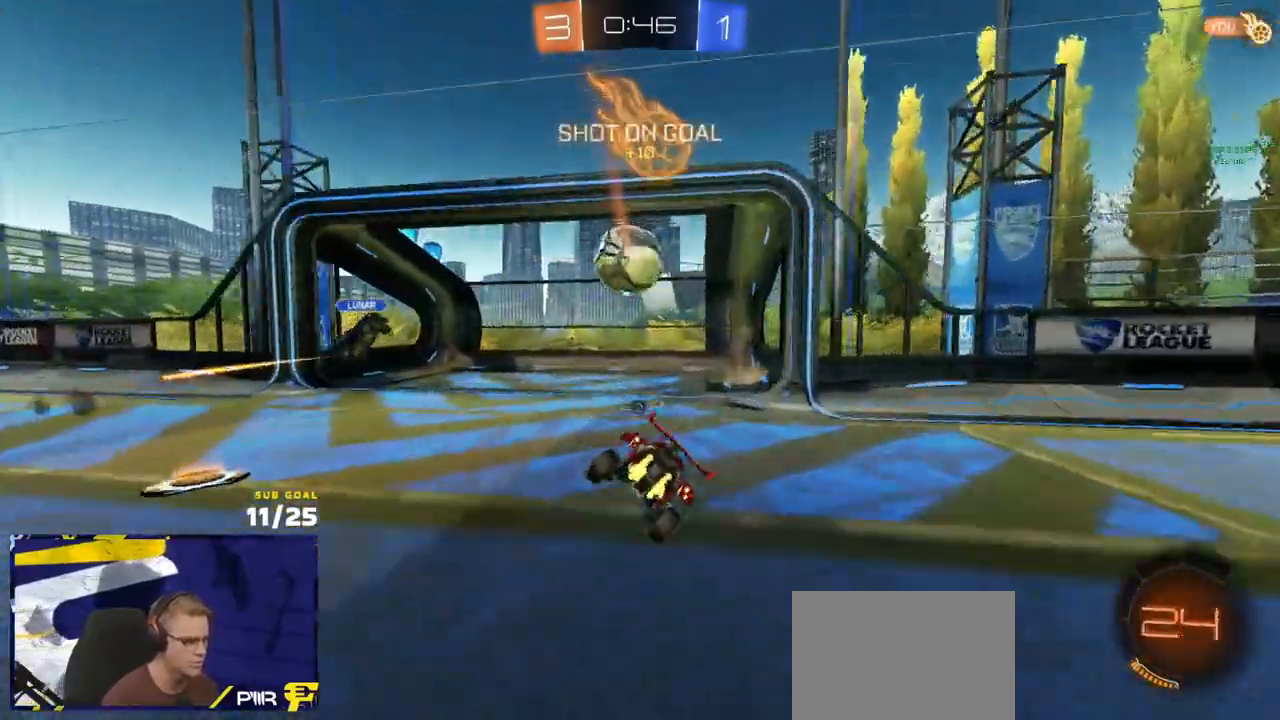
{"buttons": [], "left_stick": "up", "right_stick": "center", "events": [[83, "L1", "up"], [117, "left_stick", "center"], [233, "R2", "up"], [400, "Y", "down"], [467, "Y", "up"], [500, "left_stick", "up"]]}
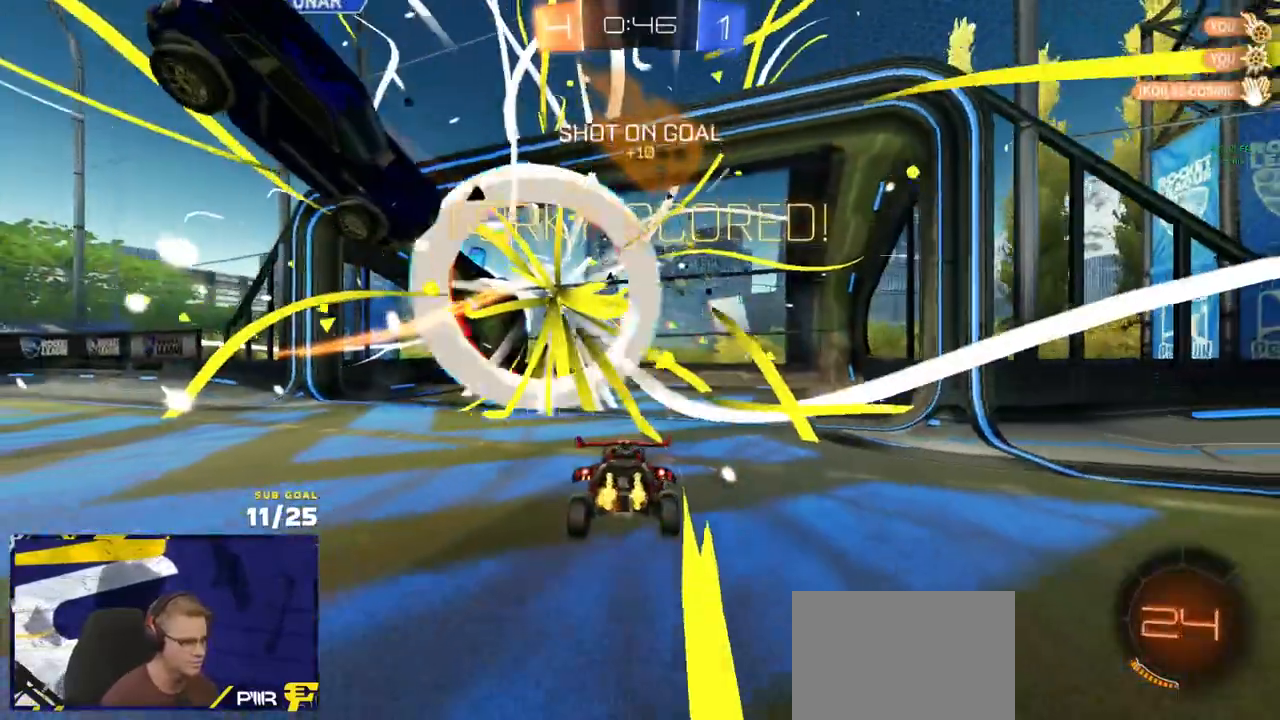
{"buttons": ["X", "SELECT"], "left_stick": "right", "right_stick": "center", "events": [[83, "X", "down"], [117, "left_stick", "up-right"], [283, "Y", "down"], [383, "Y", "up"], [417, "SELECT", "down"], [417, "left_stick", "right"]]}
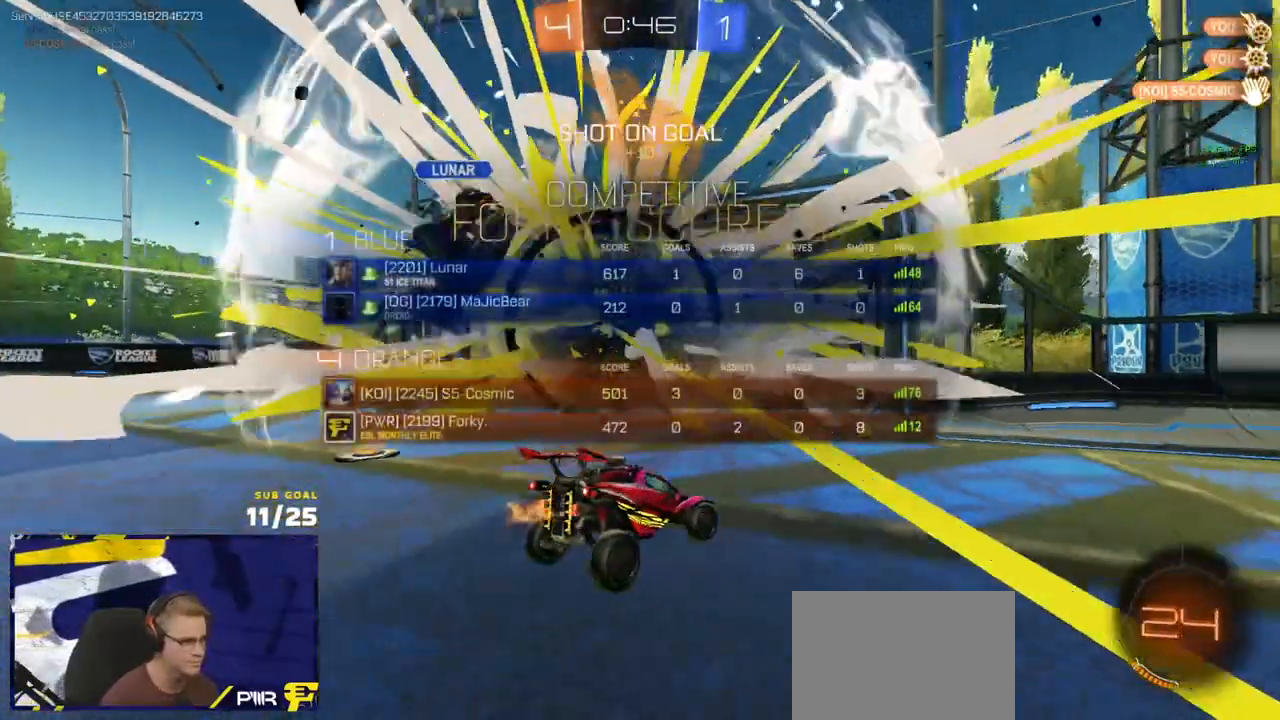
{"buttons": ["X"], "left_stick": "right", "right_stick": "center", "events": [[100, "SELECT", "up"], [183, "left_stick", "center"], [267, "L1", "down"], [283, "left_stick", "up-left"], [433, "L1", "up"], [433, "left_stick", "right"]]}
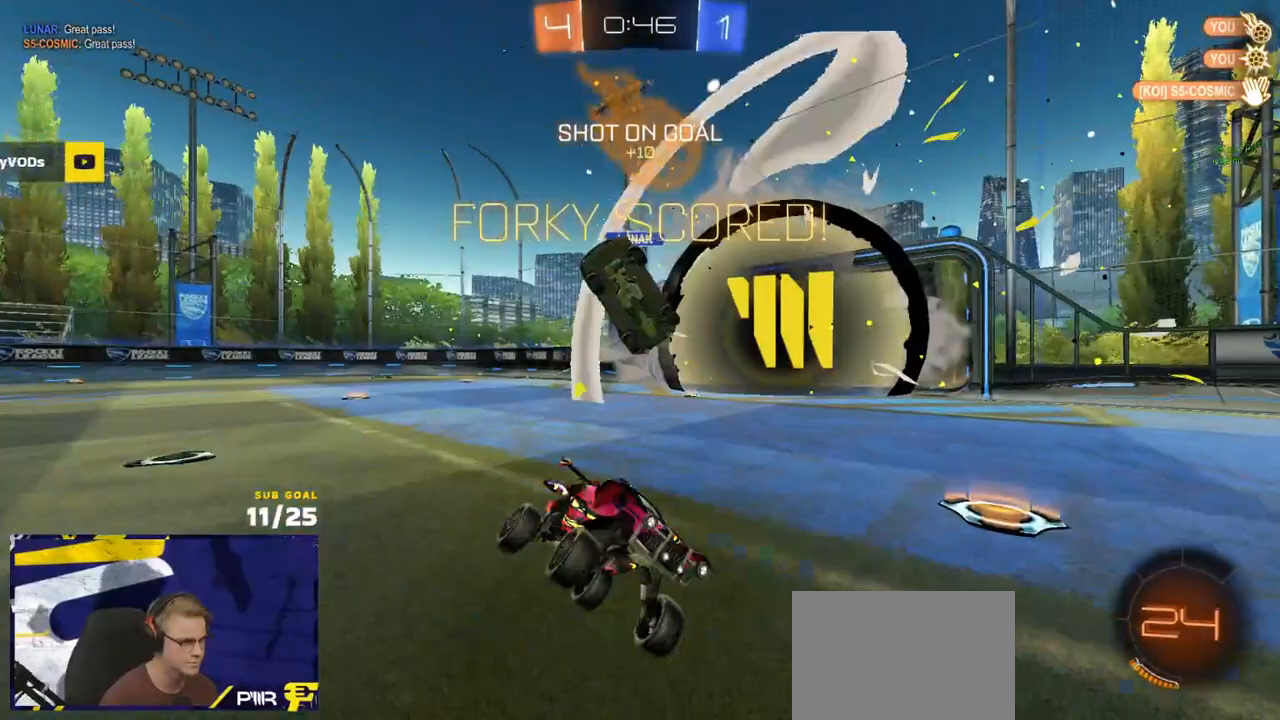
{"buttons": ["X", "L1"], "left_stick": "left", "right_stick": "center", "events": [[17, "R2", "down"], [50, "A", "down"], [83, "X", "up"], [133, "A", "up"], [167, "A", "down"], [183, "X", "down"], [233, "R2", "up"], [233, "X", "up"], [267, "A", "up"], [317, "X", "down"], [400, "left_stick", "left"], [450, "L1", "down"]]}
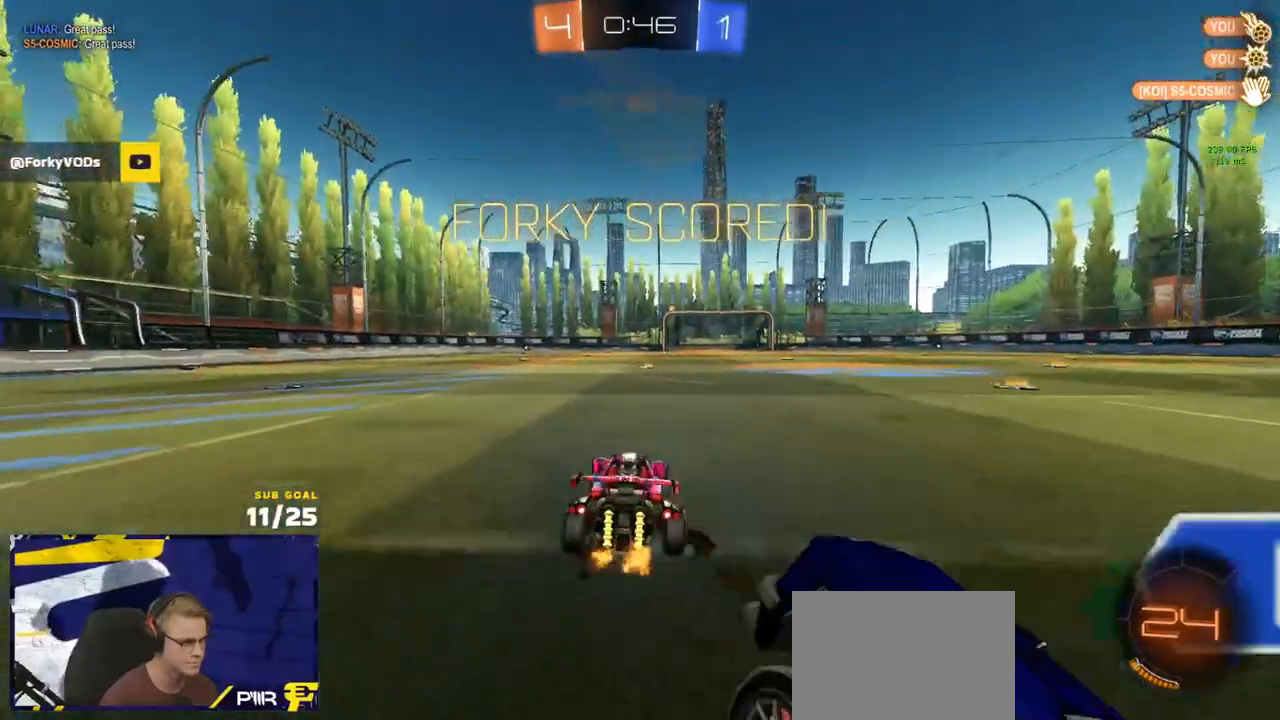
{"buttons": ["R2"], "left_stick": "down-left", "right_stick": "center", "events": [[50, "R2", "down"], [67, "L1", "up"], [83, "left_stick", "up-right"], [100, "A", "down"], [150, "X", "up"], [183, "A", "up"], [183, "L1", "down"], [183, "left_stick", "up-left"], [233, "A", "down"], [233, "L3", "down"], [250, "R1", "down"], [250, "X", "down"], [300, "R1", "up"], [317, "left_stick", "down-left"], [333, "A", "up"], [333, "L3", "up"], [350, "L1", "up"], [350, "X", "up"], [350, "right_stick", "down-left"], [483, "right_stick", "center"]]}
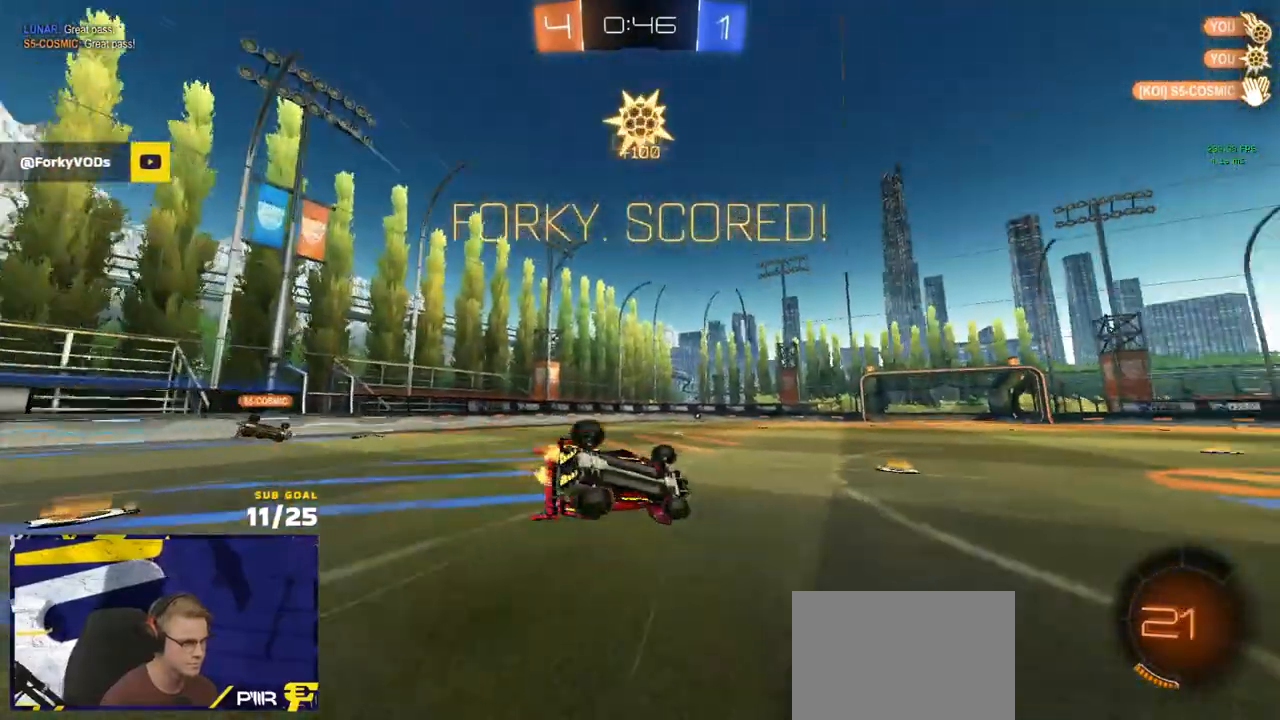
{"buttons": ["L1", "R2"], "left_stick": "down-left", "right_stick": "center", "events": [[100, "R1", "down"], [183, "R1", "up"], [417, "L1", "down"]]}
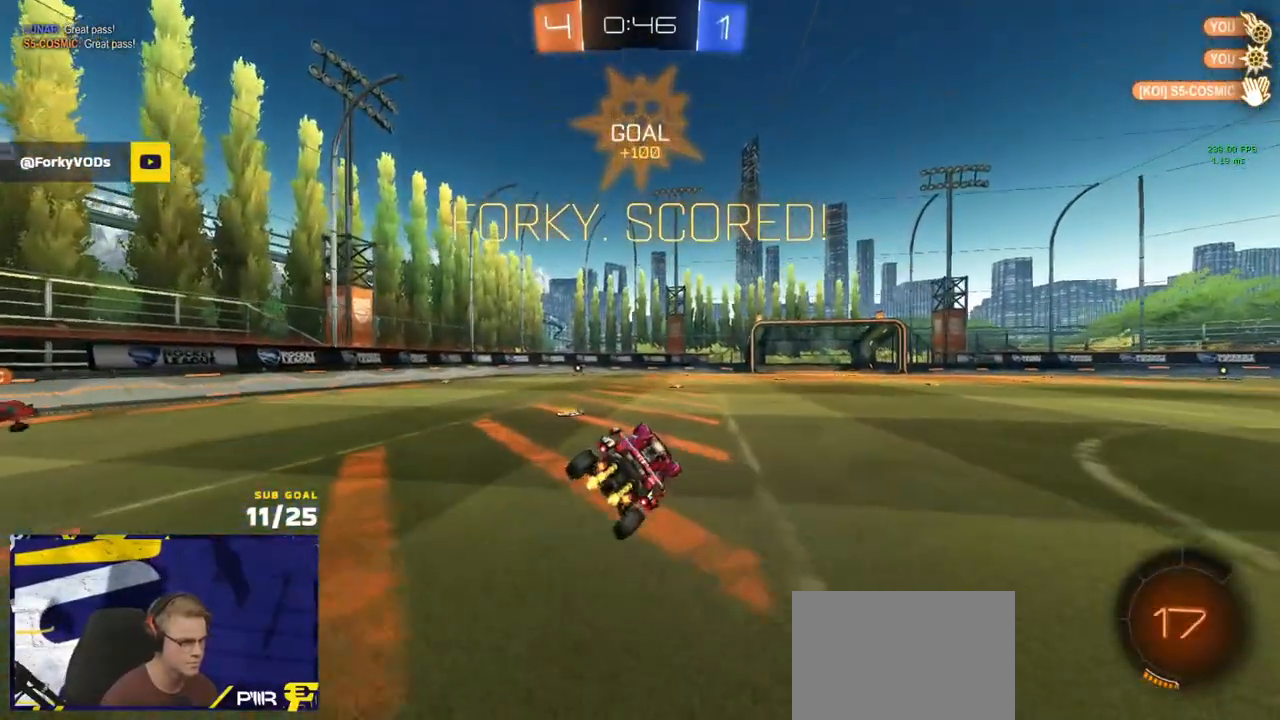
{"buttons": ["A", "L1", "R2"], "left_stick": "right", "right_stick": "center", "events": [[17, "L1", "up"], [133, "left_stick", "center"], [267, "left_stick", "right"], [400, "A", "down"], [417, "L1", "down"], [450, "A", "up"], [483, "A", "down"]]}
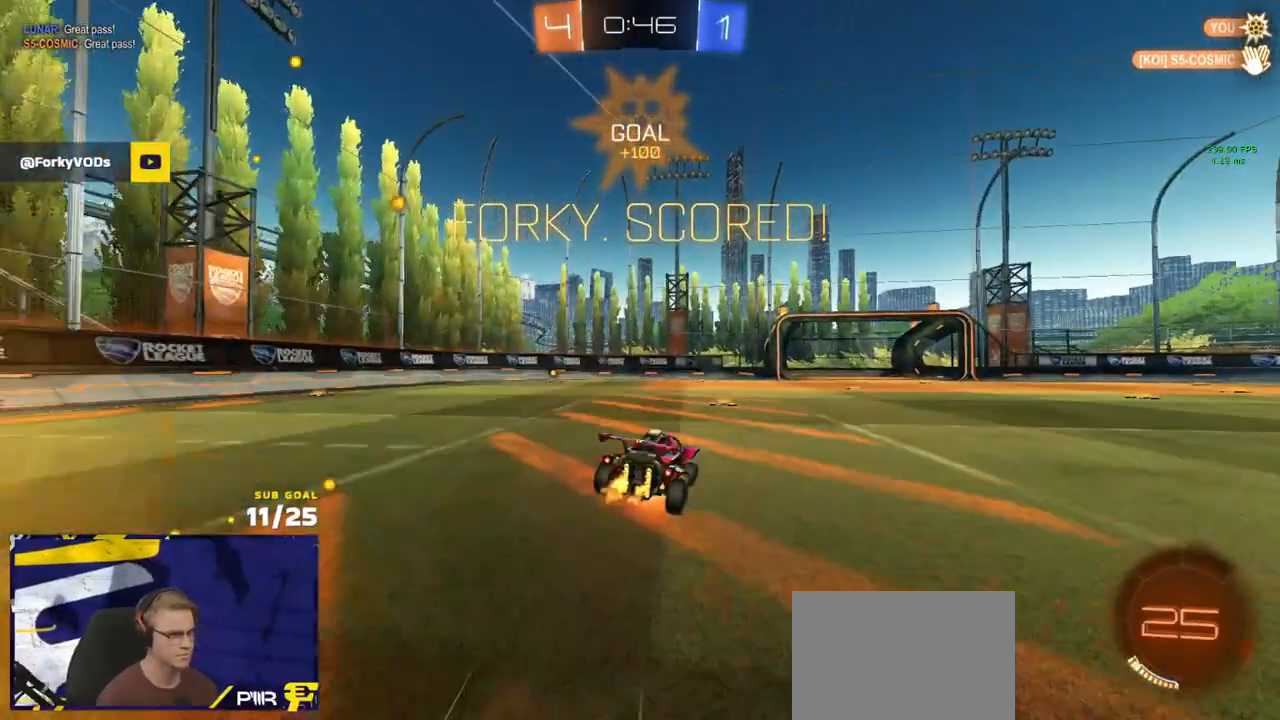
{"buttons": ["A"], "left_stick": "center", "right_stick": "center", "events": [[67, "L1", "up"], [117, "left_stick", "down"], [150, "A", "up"], [167, "R2", "up"], [233, "left_stick", "center"], [500, "A", "down"]]}
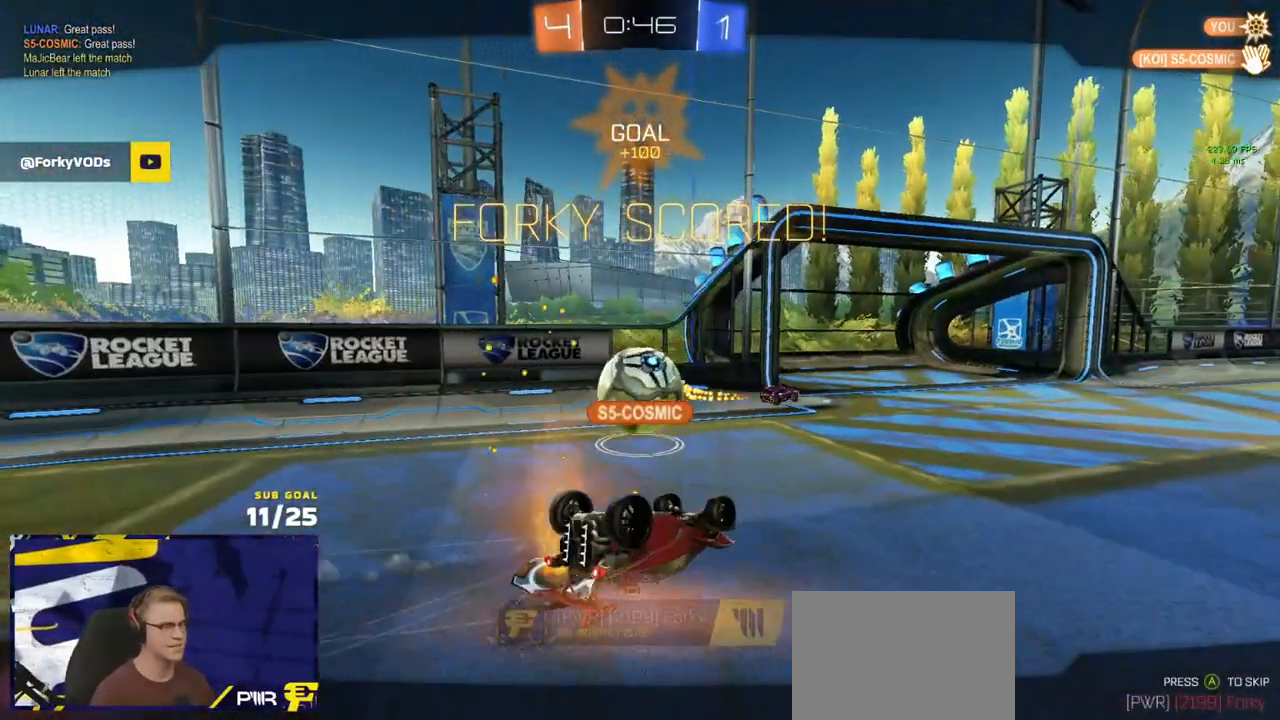
{"buttons": [], "left_stick": "center", "right_stick": "center", "events": [[100, "A", "up"], [167, "A", "down"], [267, "A", "up"], [333, "R2", "down"], [400, "Y", "down"], [483, "R2", "up"], [483, "Y", "up"]]}
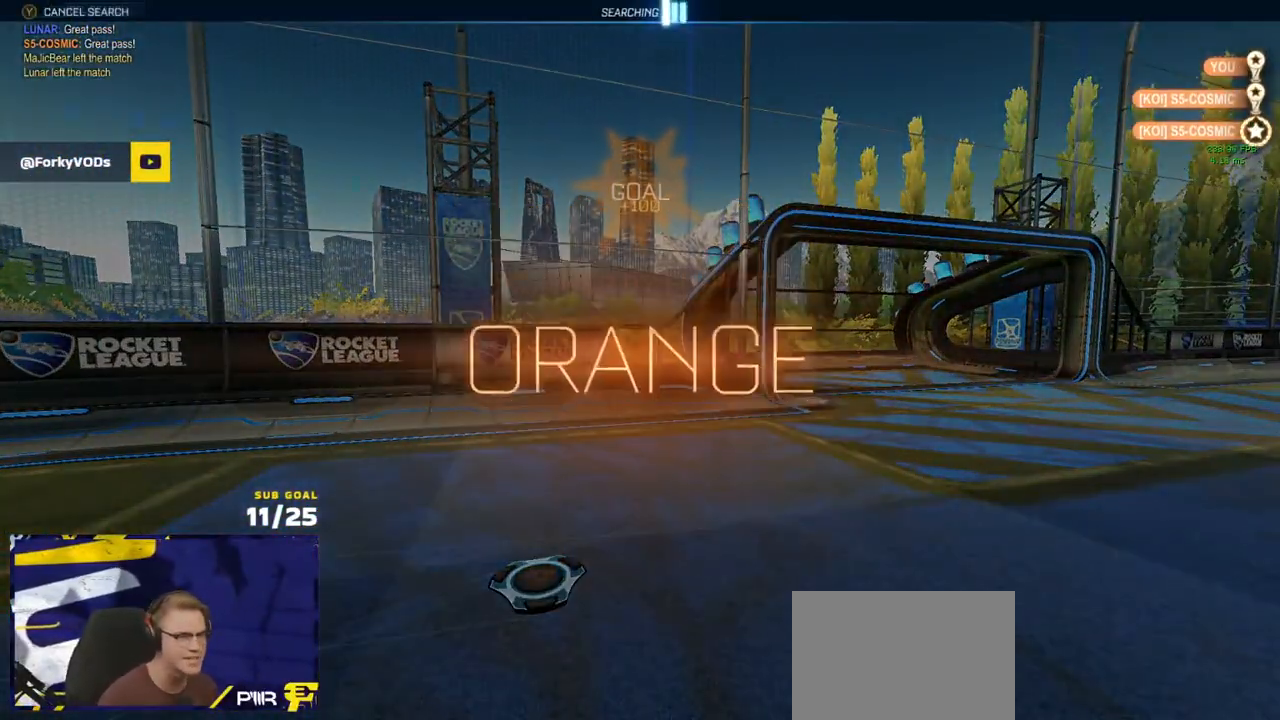
{"buttons": [], "left_stick": "down", "right_stick": "center", "events": [[167, "left_stick", "down"], [267, "START", "down"], [383, "START", "up"]]}
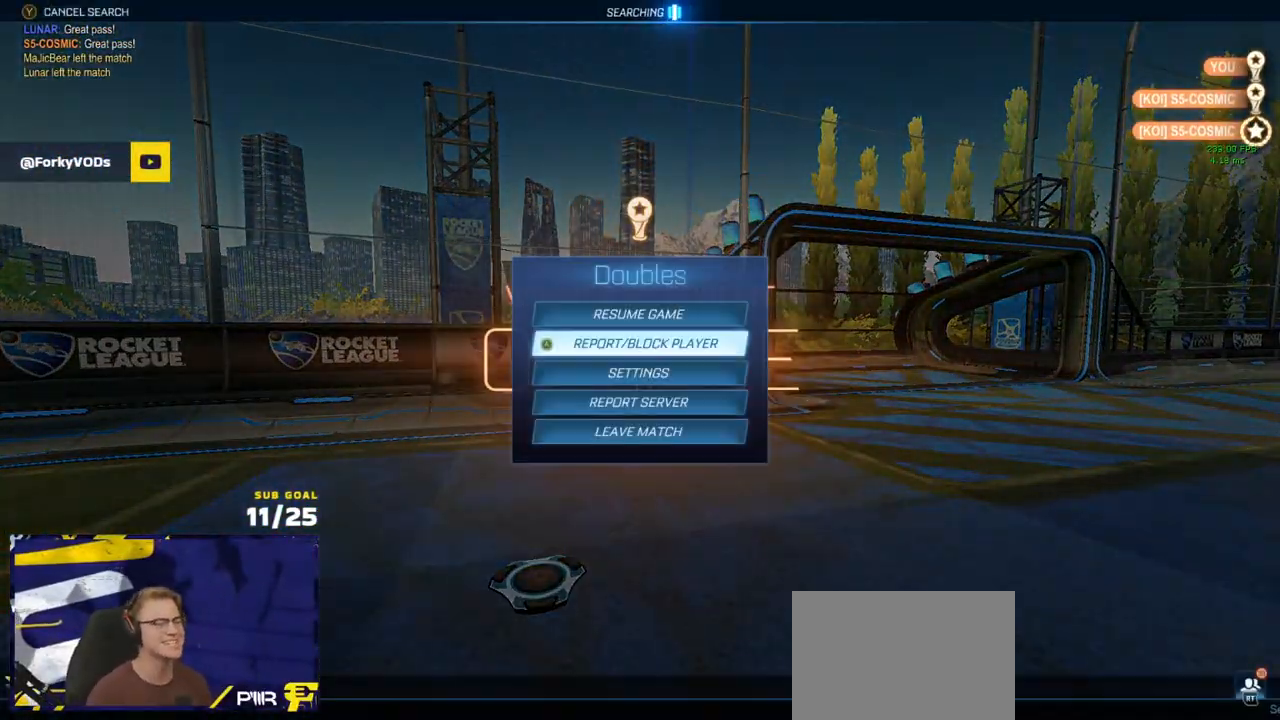
{"buttons": [], "left_stick": "center", "right_stick": "center", "events": [[333, "left_stick", "center"]]}
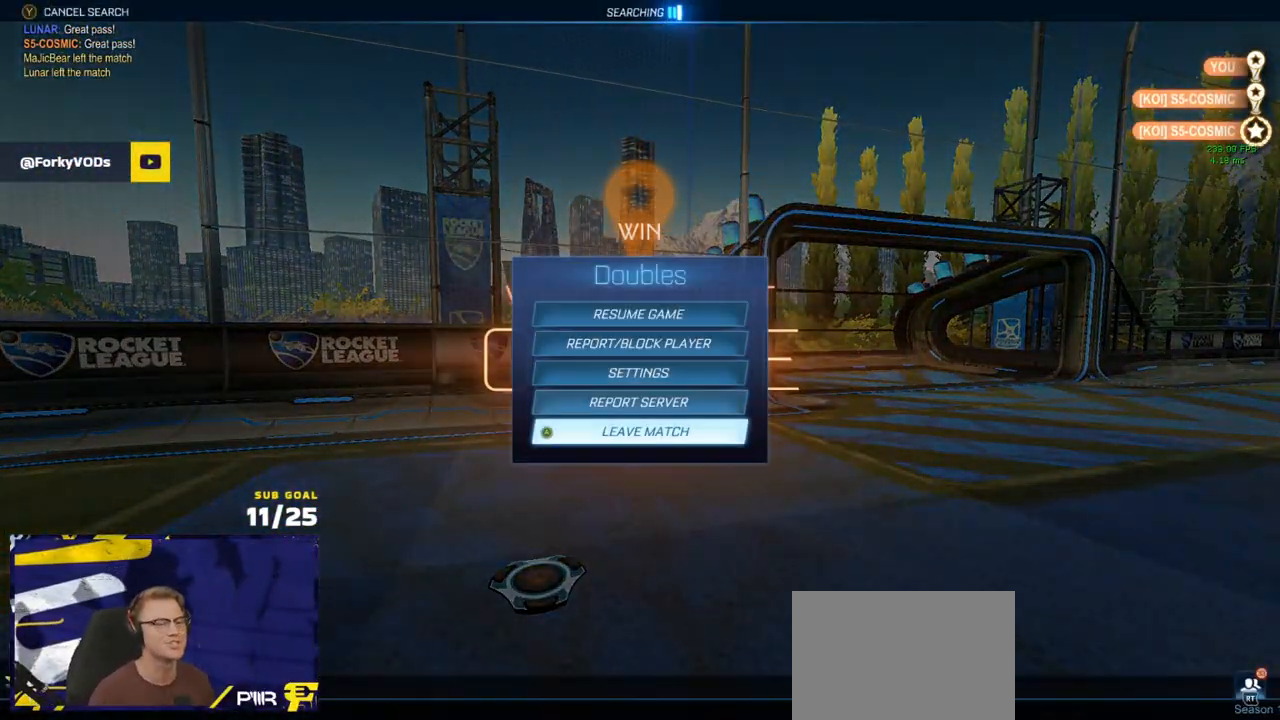
{"buttons": [], "left_stick": "center", "right_stick": "center", "events": [[350, "left_stick", "down-right"], [400, "left_stick", "center"]]}
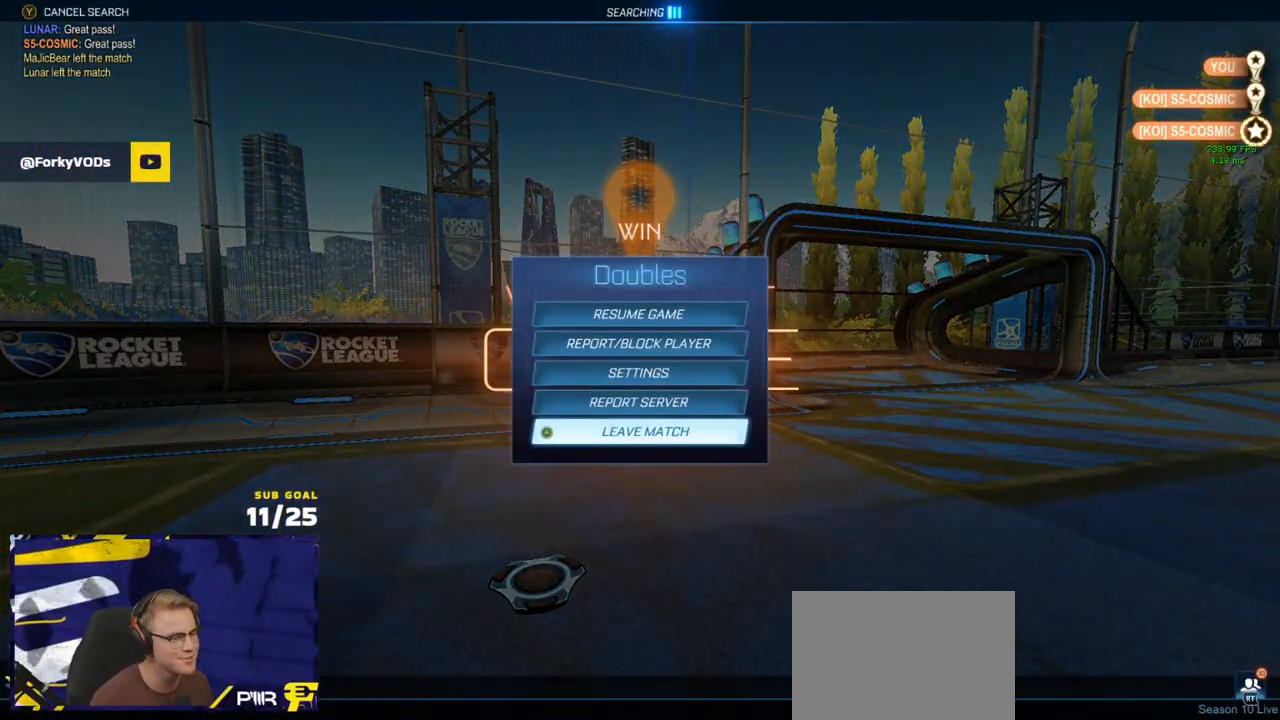
{"buttons": ["A"], "left_stick": "left", "right_stick": "center", "events": [[117, "A", "down"], [183, "A", "up"], [350, "left_stick", "left"], [500, "A", "down"]]}
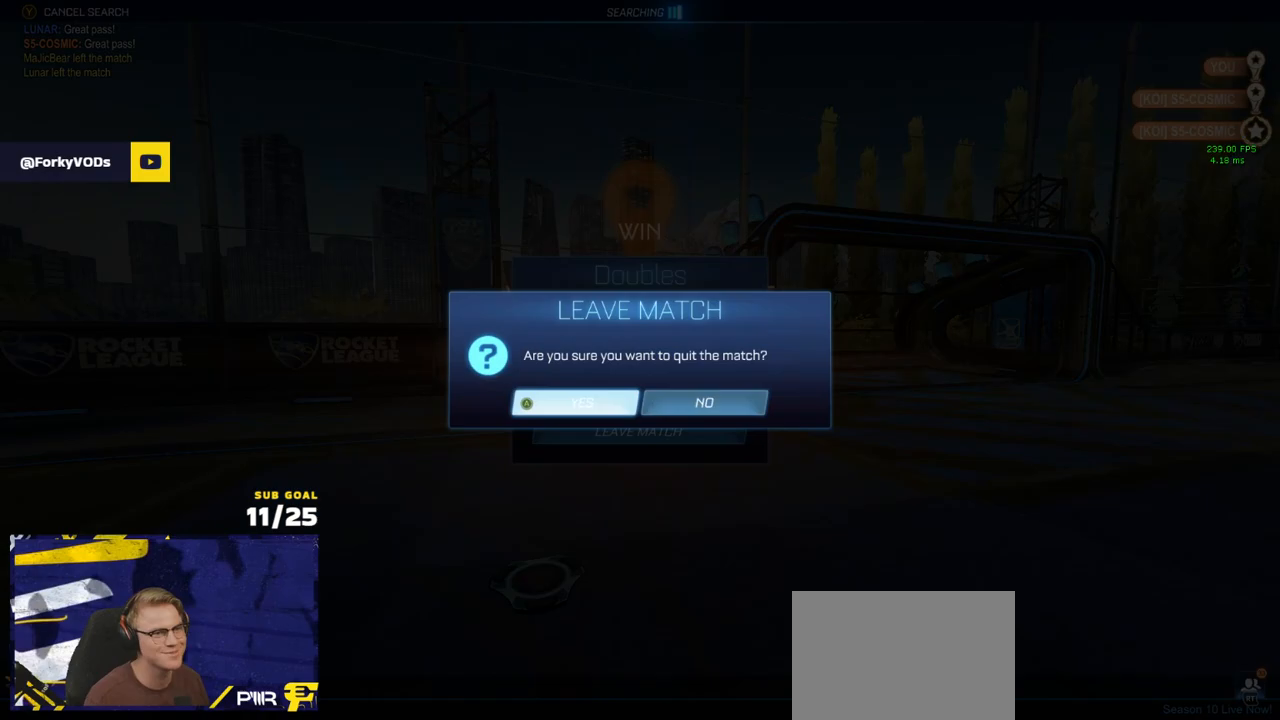
{"buttons": [], "left_stick": "left", "right_stick": "center", "events": [[67, "A", "up"]]}
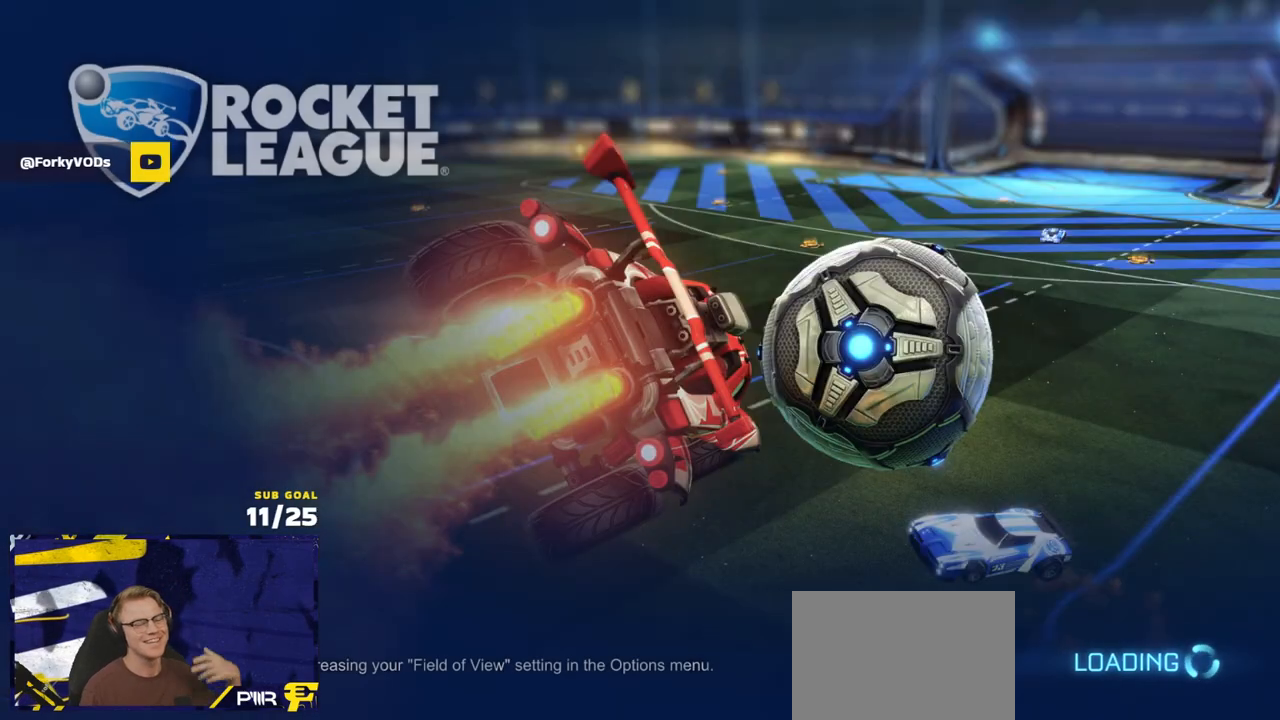
{"buttons": [], "left_stick": "center", "right_stick": "center", "events": [[117, "left_stick", "center"]]}
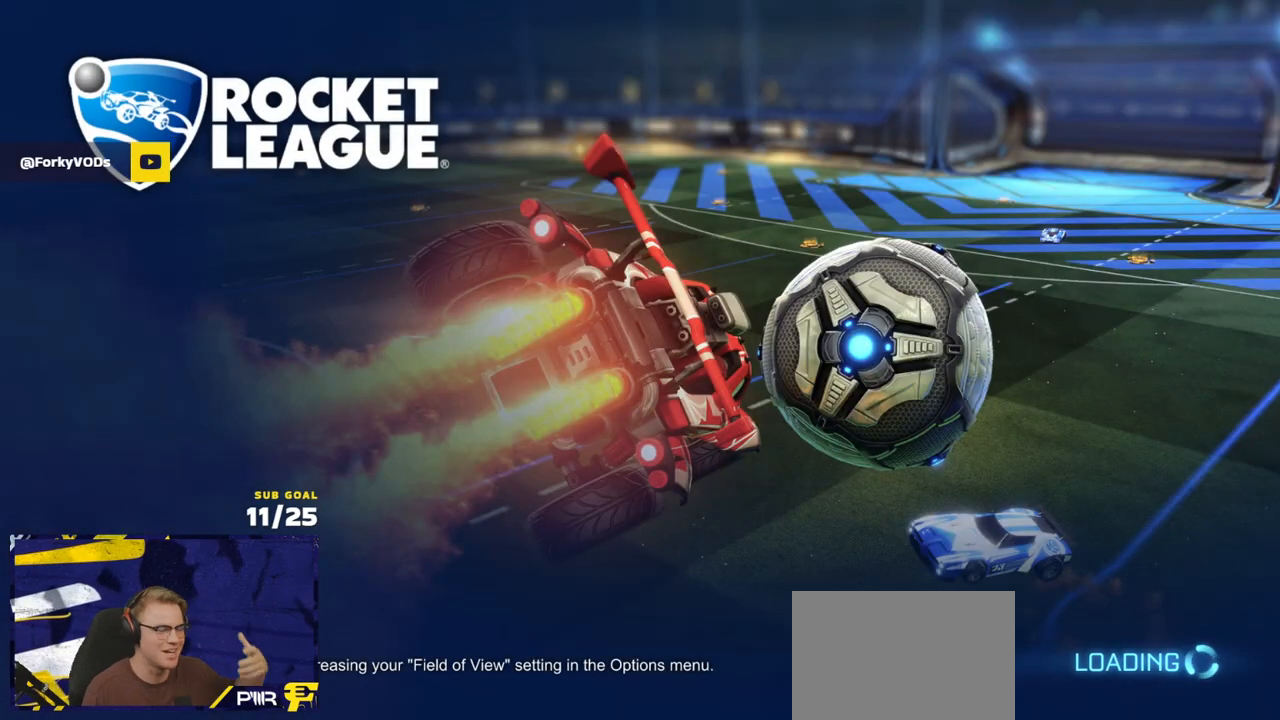
{"buttons": [], "left_stick": "center", "right_stick": "center", "events": []}
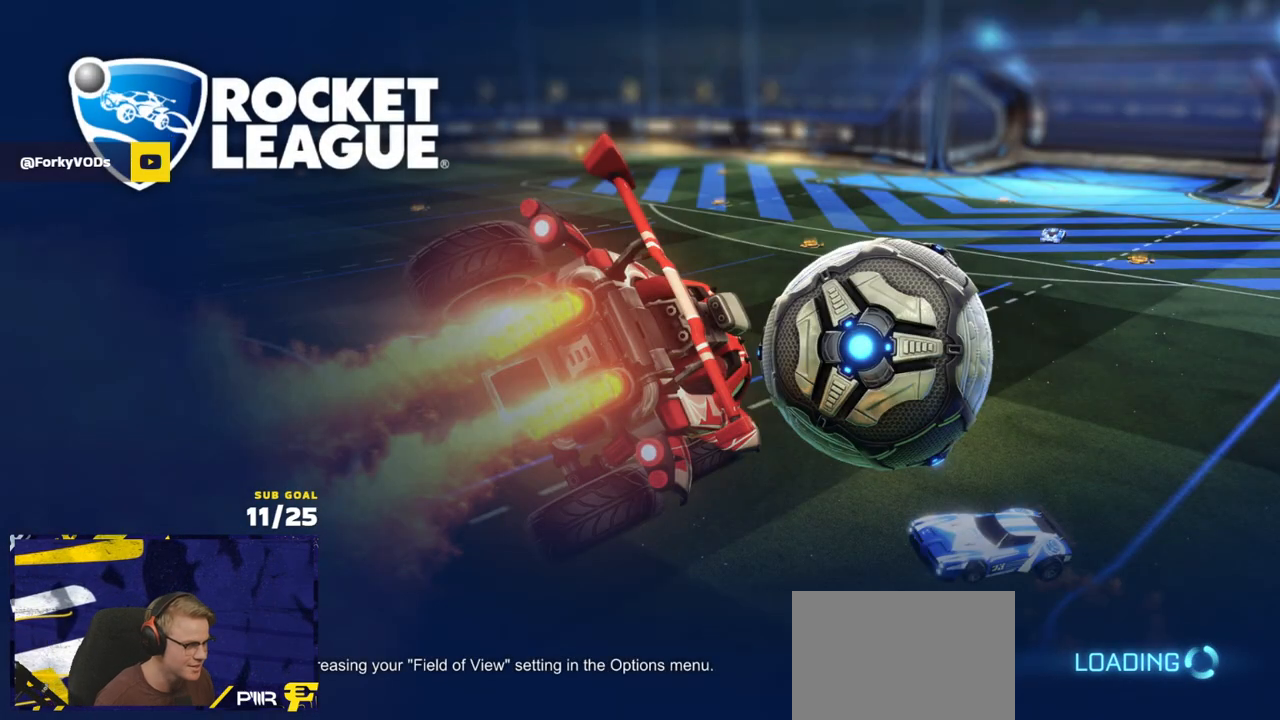
{"buttons": [], "left_stick": "center", "right_stick": "center", "events": []}
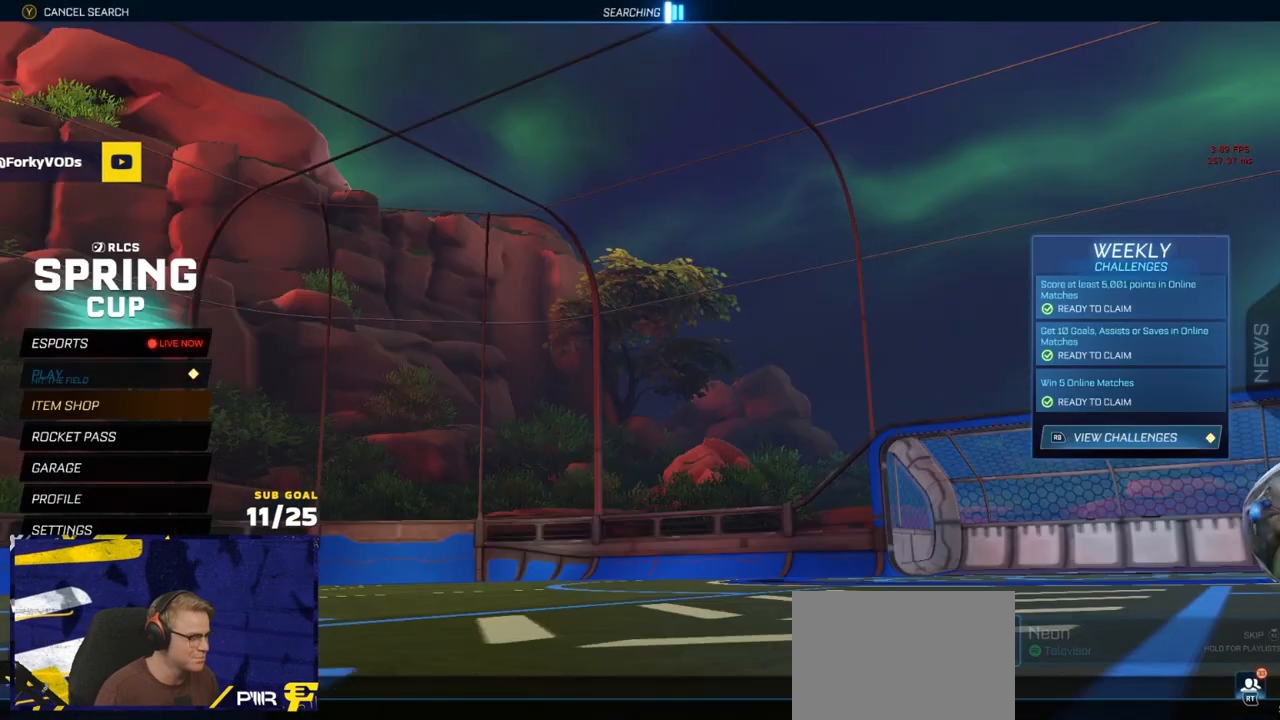
{"buttons": [], "left_stick": "center", "right_stick": "center", "events": []}